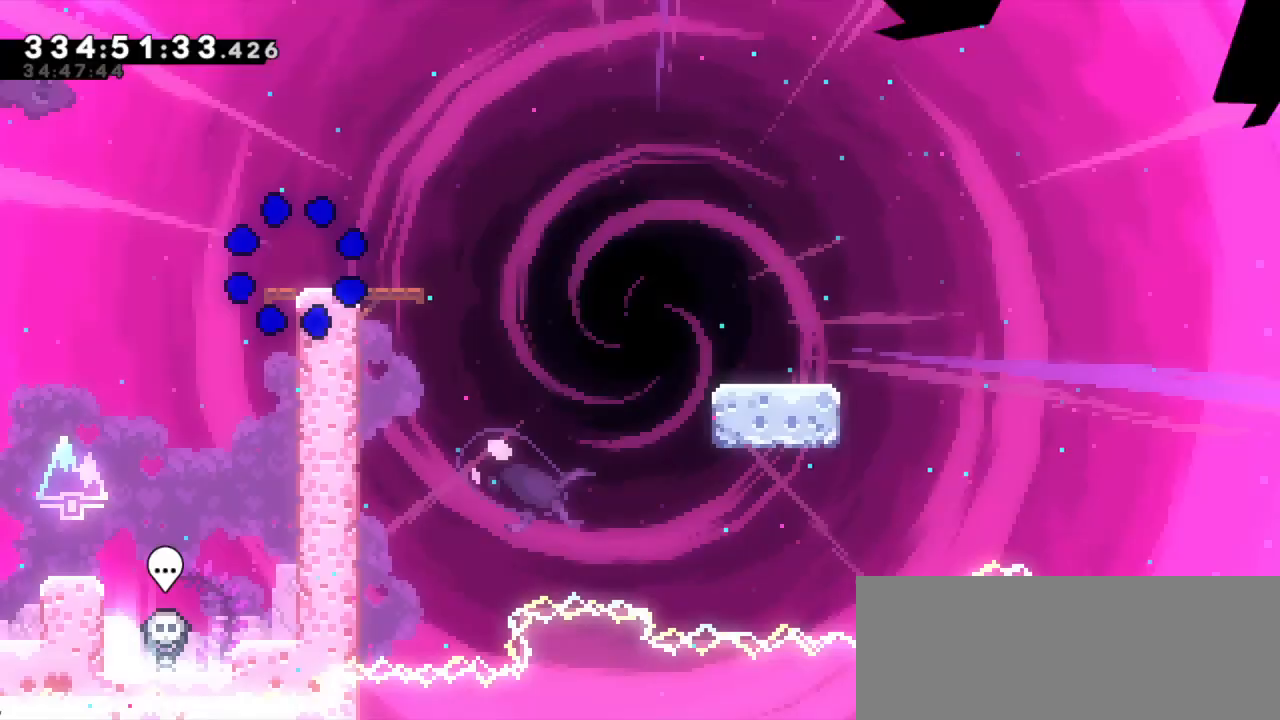
Gameplay with keyboard; each line is a JSON object with the keys held at the frame after it. "events" lists presses ("down") and releases ("up") of "dash", "demo", "down", "jump", "jump2", "left", "right" and "up" between this image and that frame as [ms after this image, input, new state], when the widget could be followed in between. No other keys are recorded. Mouse input is not recorded. Key names are as the overlay labels them; some are game actions (e.g. jump) rather than physical keys. Not read: grab.
{"keys": ["dash", "down", "jump2", "right"], "events": [[284, "dash", "down"], [284, "down", "down"], [284, "right", "down"], [450, "jump2", "down"]]}
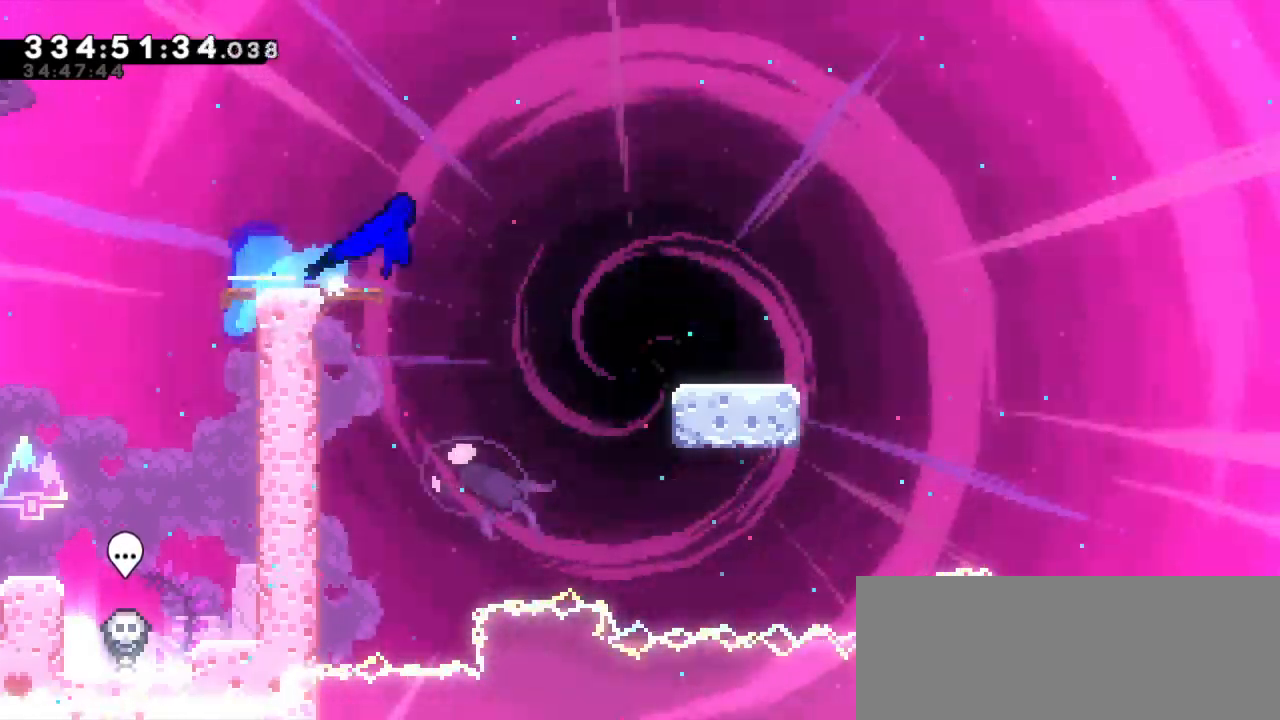
{"keys": ["dash", "down", "jump2", "right"], "events": [[17, "dash", "up"], [67, "dash", "down"], [167, "jump2", "up"], [317, "jump2", "down"], [417, "dash", "up"], [500, "dash", "down"]]}
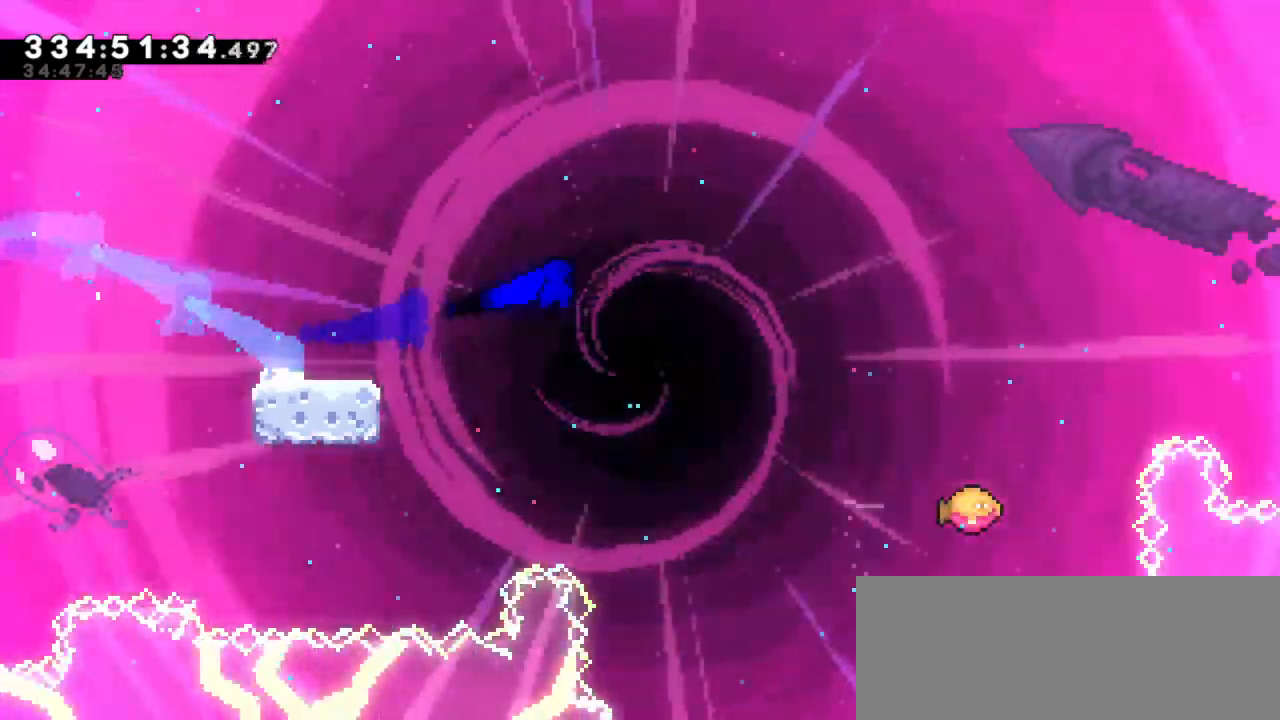
{"keys": ["jump2", "right"], "events": [[50, "jump2", "up"], [84, "down", "up"], [134, "jump2", "down"], [267, "dash", "up"]]}
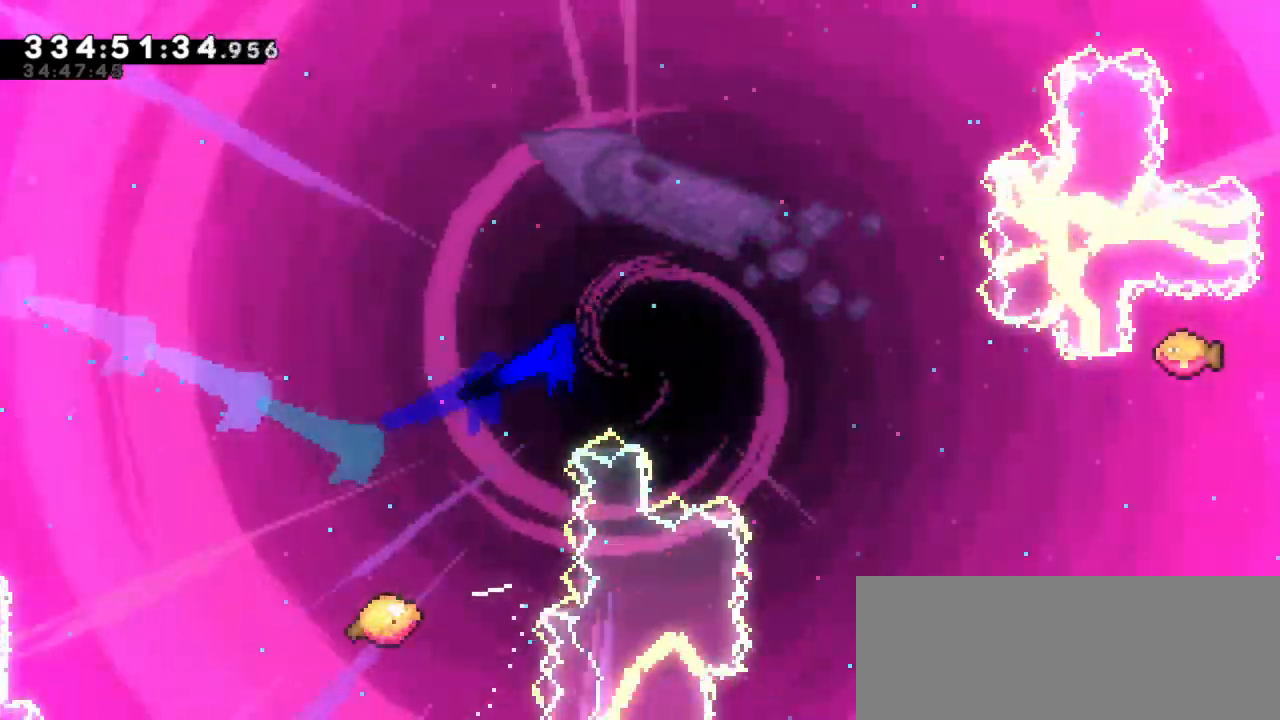
{"keys": ["jump2", "right"], "events": []}
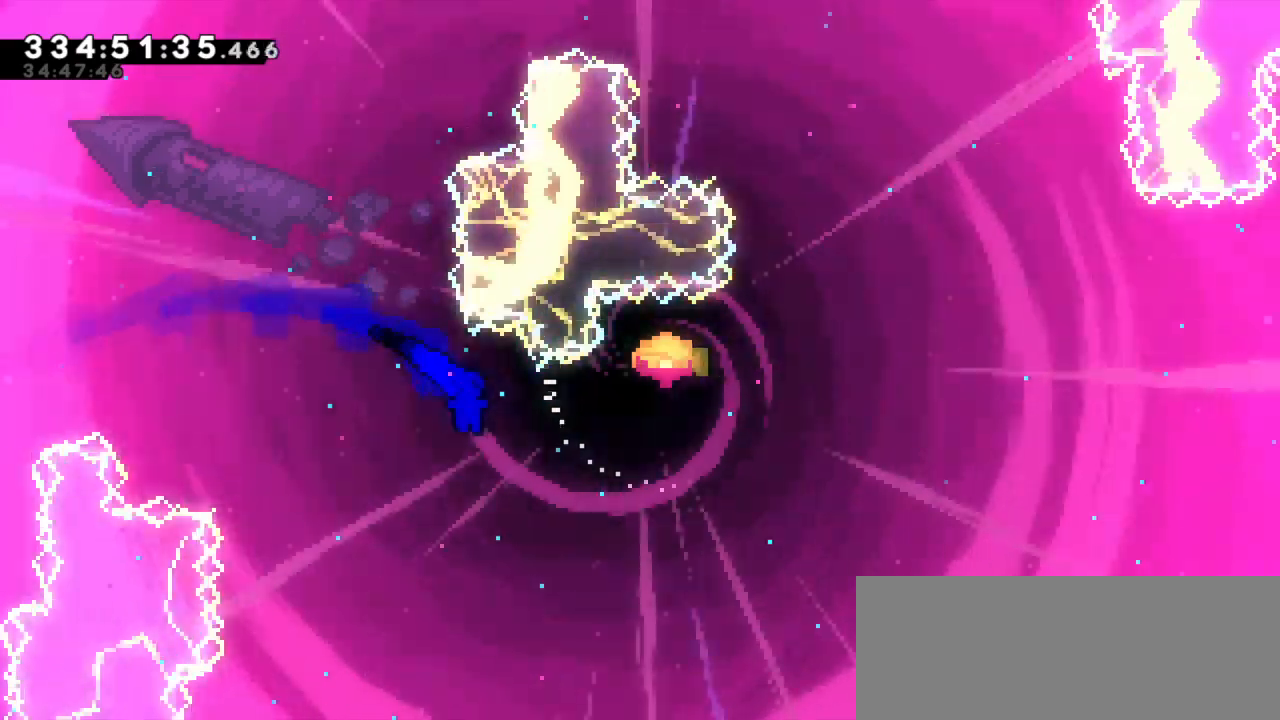
{"keys": ["right", "up"], "events": [[300, "dash", "down"], [300, "up", "down"], [350, "jump2", "up"], [500, "dash", "up"]]}
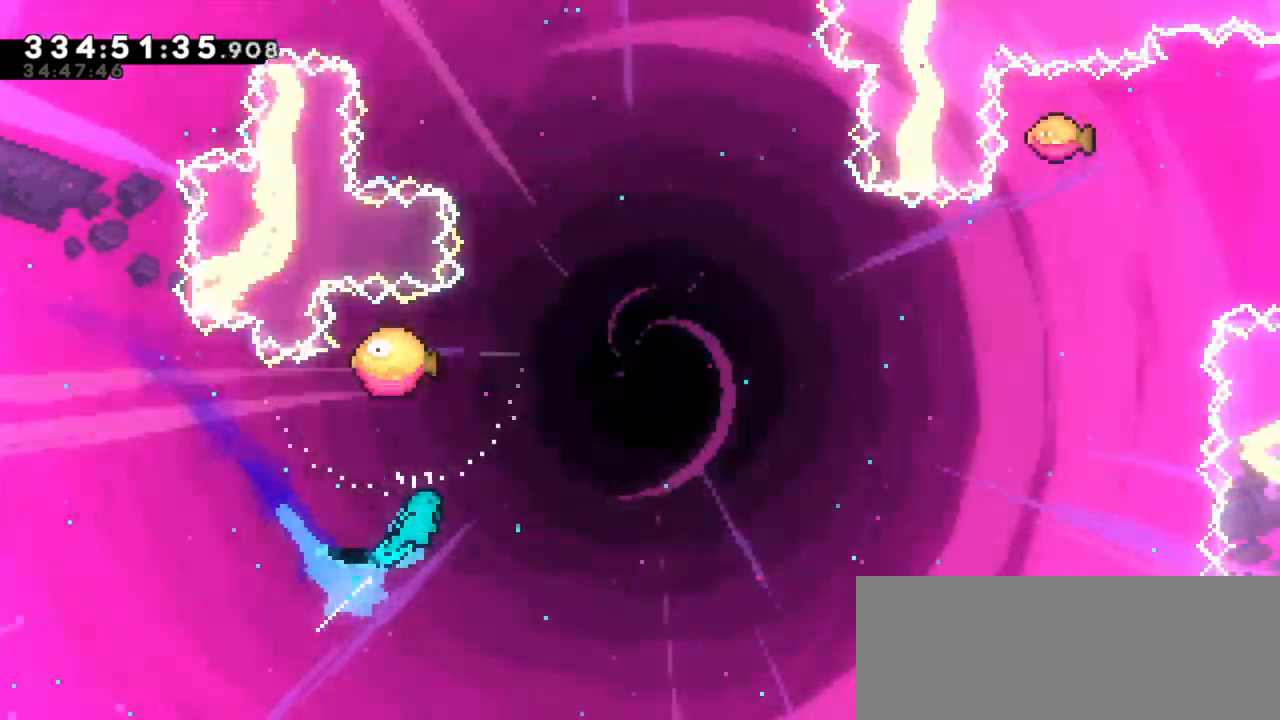
{"keys": ["right", "up"], "events": []}
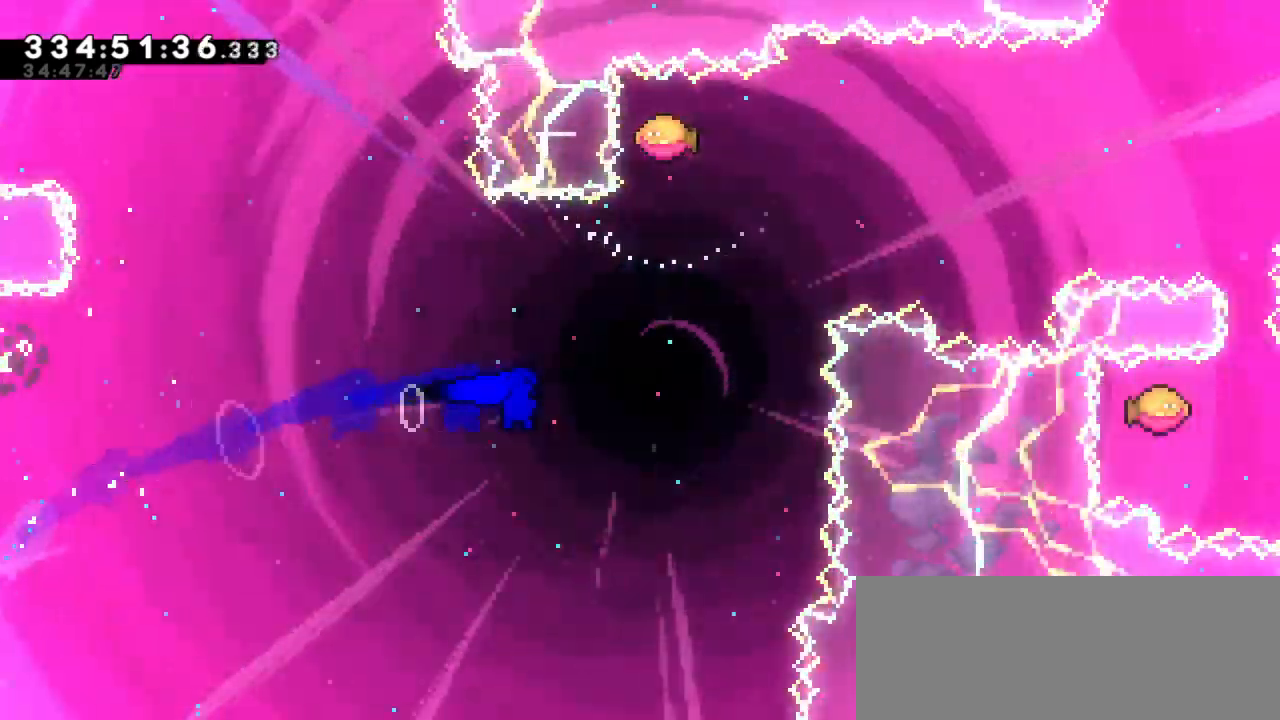
{"keys": ["right"], "events": [[200, "right", "up"], [217, "dash", "down"], [367, "right", "down"], [384, "dash", "up"], [384, "up", "up"]]}
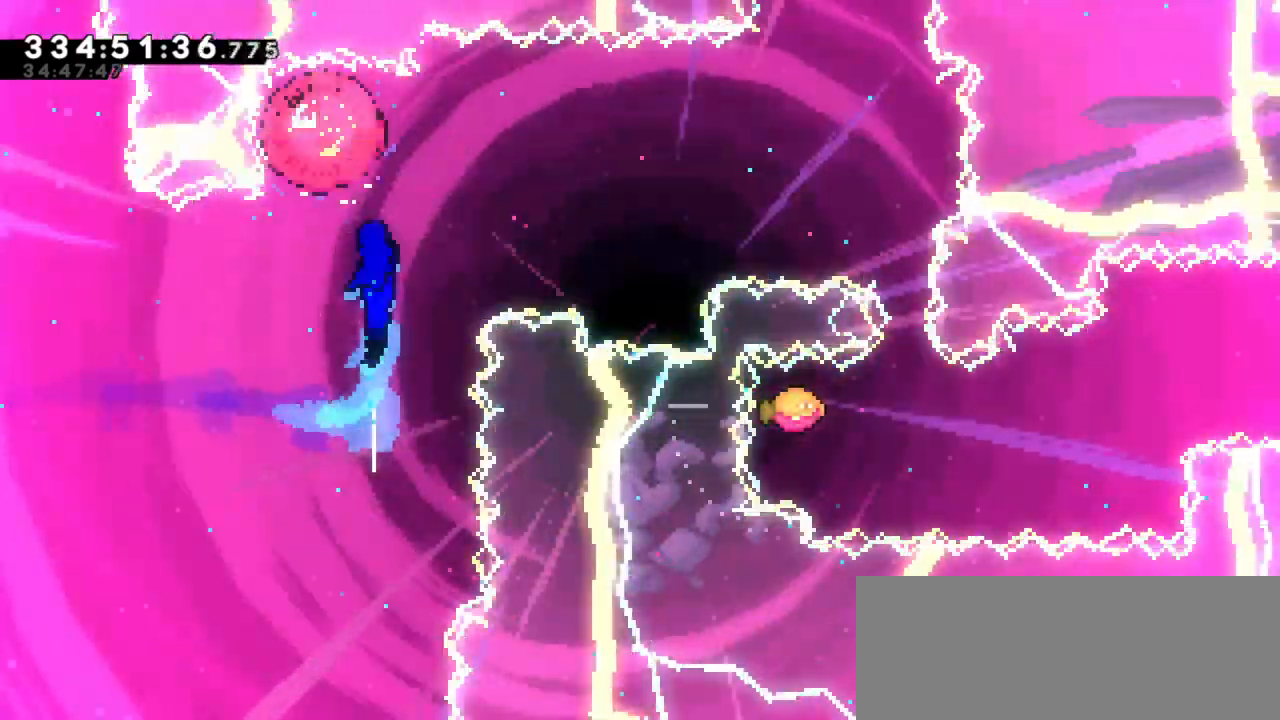
{"keys": ["right"], "events": []}
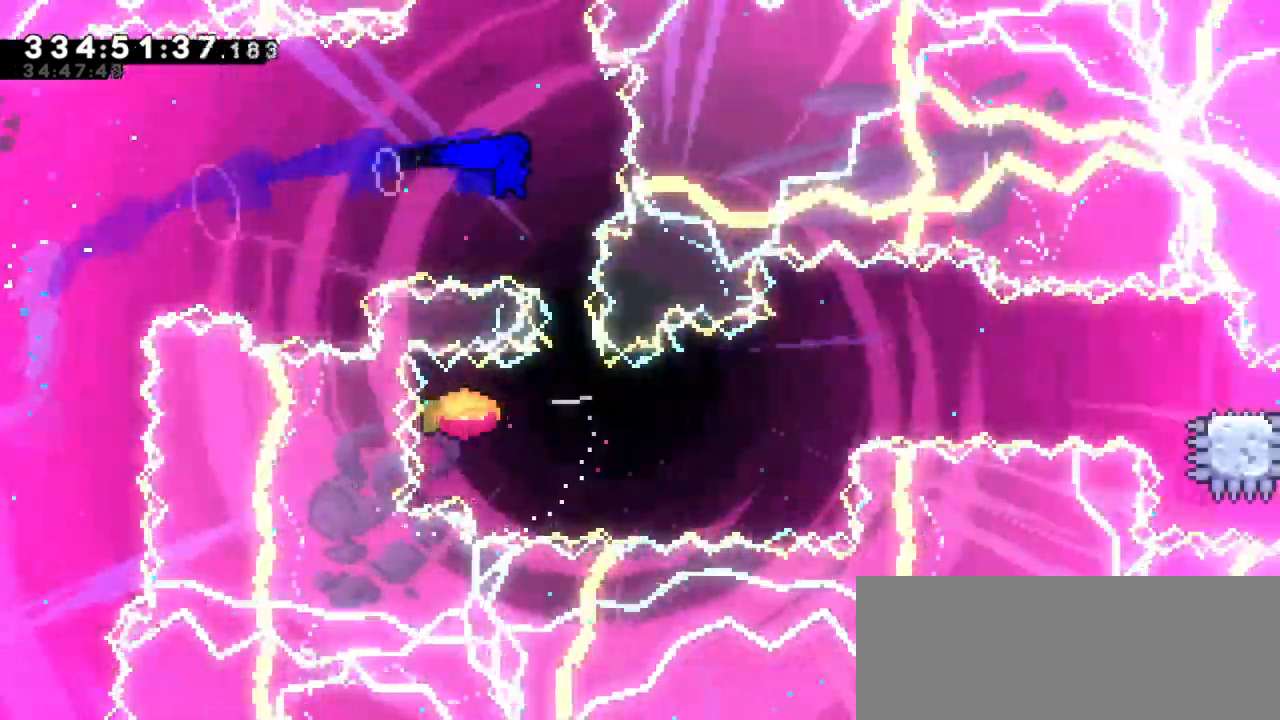
{"keys": ["right"], "events": [[50, "down", "down"], [67, "dash", "down"], [67, "right", "up"], [167, "right", "down"], [200, "dash", "up"], [234, "down", "up"]]}
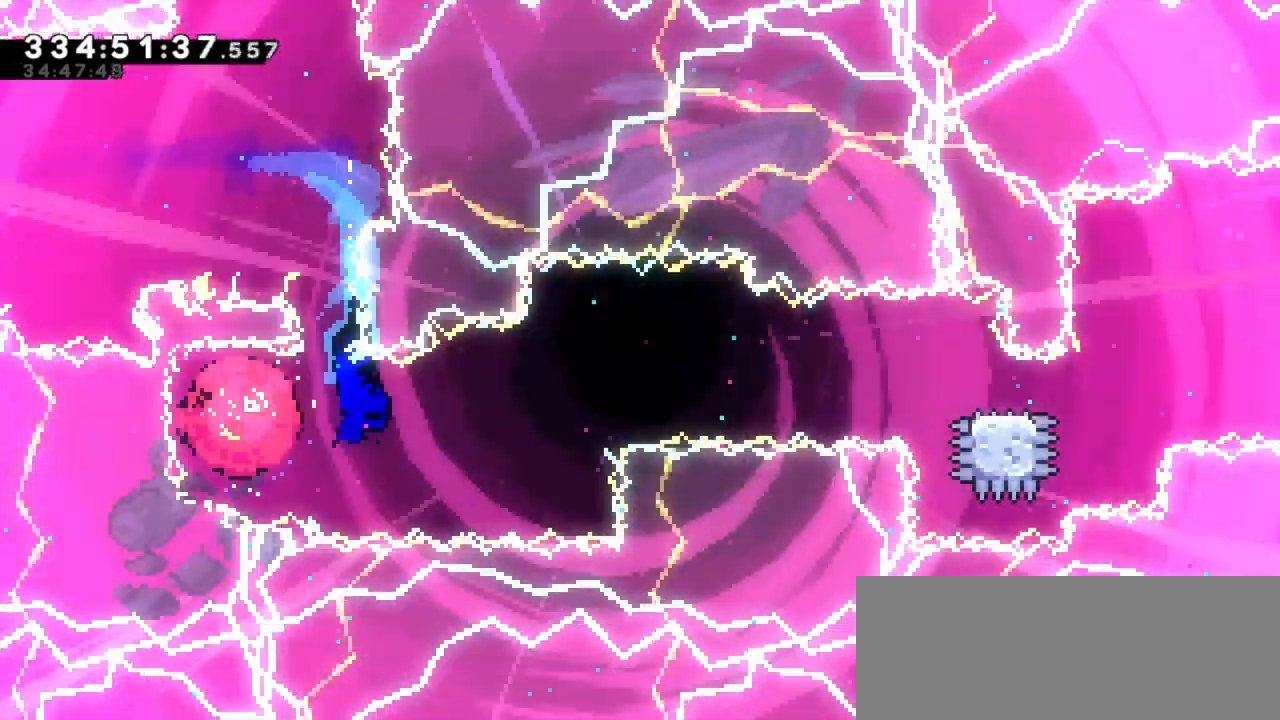
{"keys": ["dash", "down", "right"], "events": [[450, "dash", "down"], [450, "down", "down"]]}
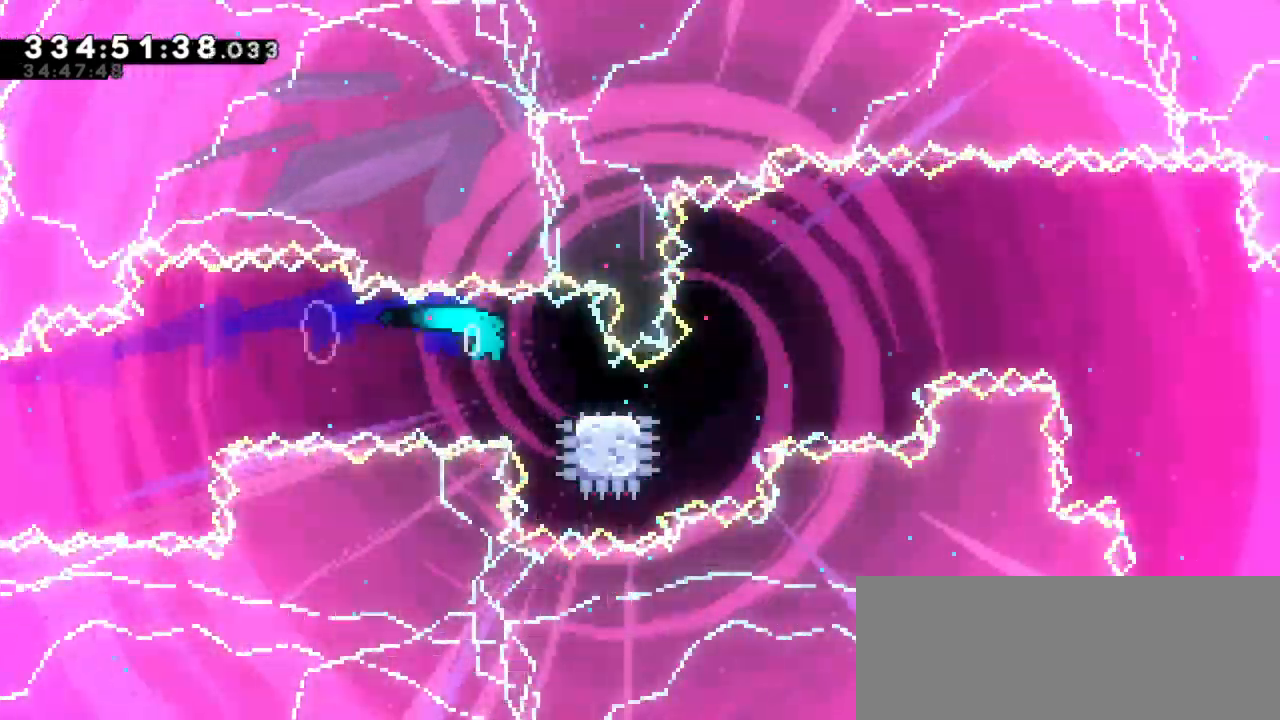
{"keys": ["jump2", "right"], "events": [[117, "jump2", "down"], [150, "down", "up"], [250, "dash", "up"]]}
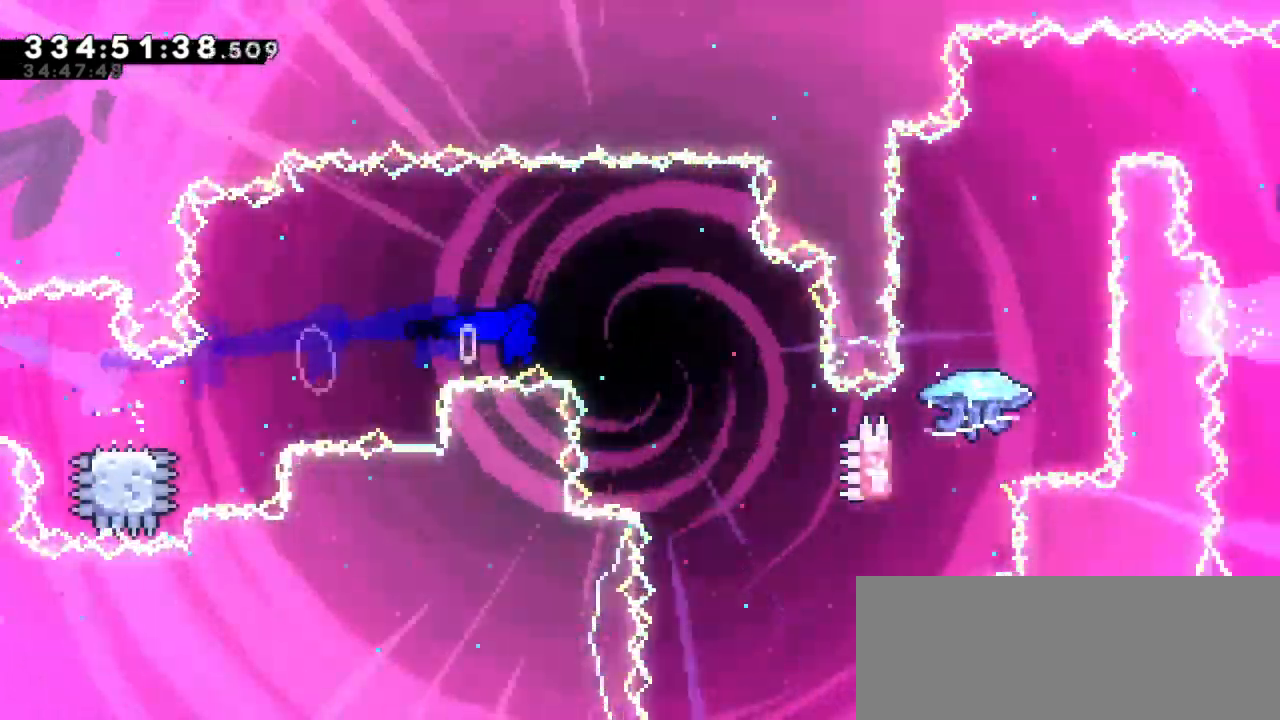
{"keys": ["jump2", "right"], "events": []}
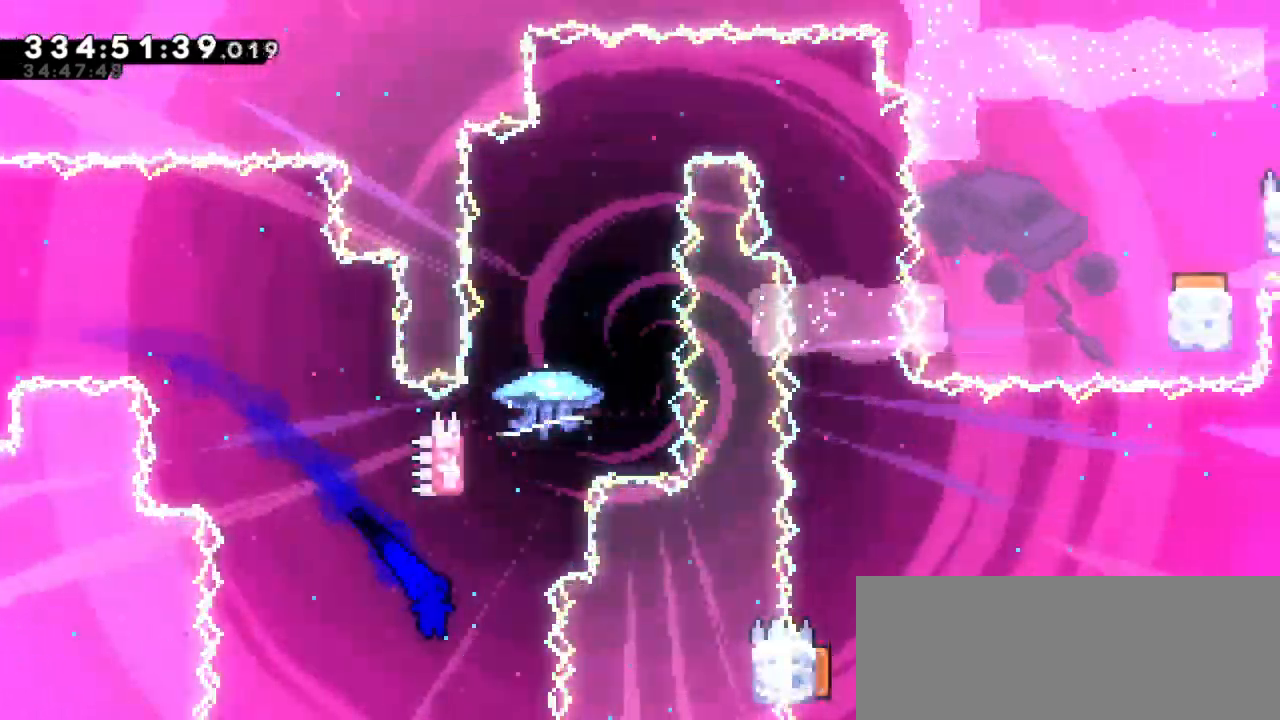
{"keys": ["jump2"], "events": [[34, "up", "down"], [67, "dash", "down"], [84, "right", "up"], [100, "jump2", "up"], [317, "jump2", "down"], [350, "dash", "up"], [367, "up", "up"]]}